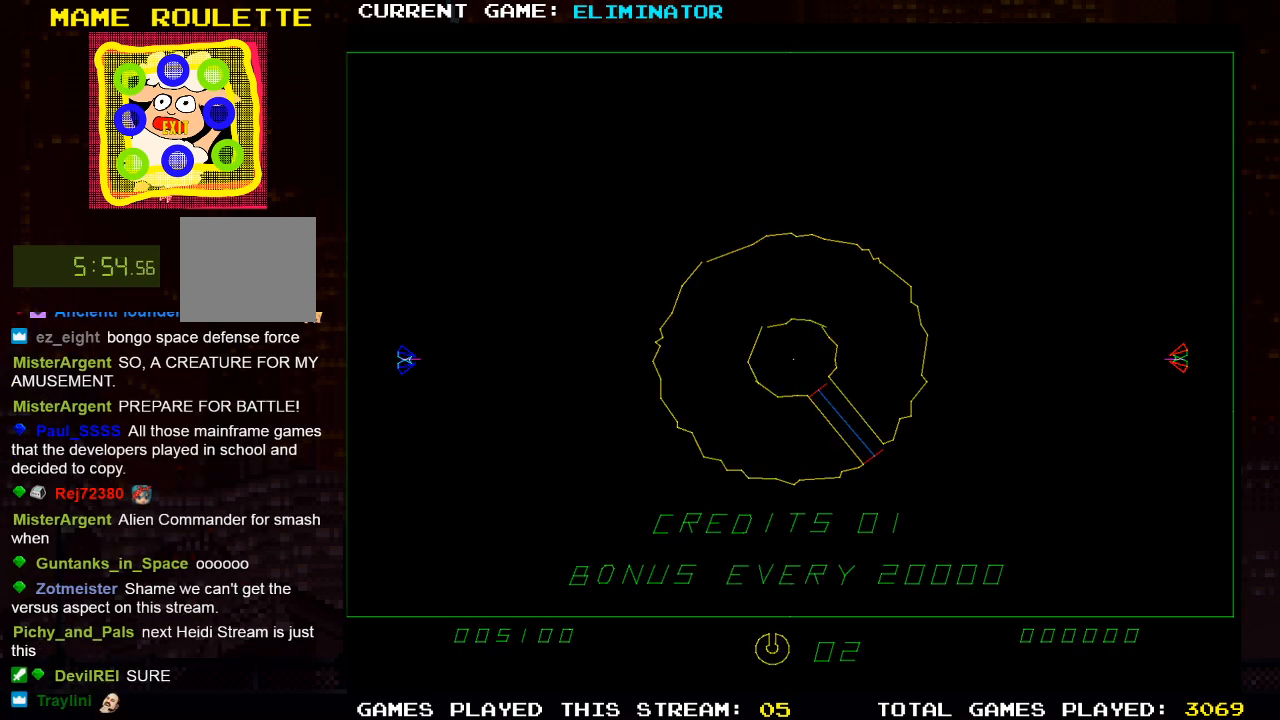
Gameplay with a controller (PlayStation layout); each line is a JSON object with the inputs held at the frame after it. "events" lists button and stick changes between this image and that frame as [ms after this image, input, new state], when the widget could be followed in between. Not read: R3.
{"buttons": [], "left_stick": "center", "right_stick": "center", "events": []}
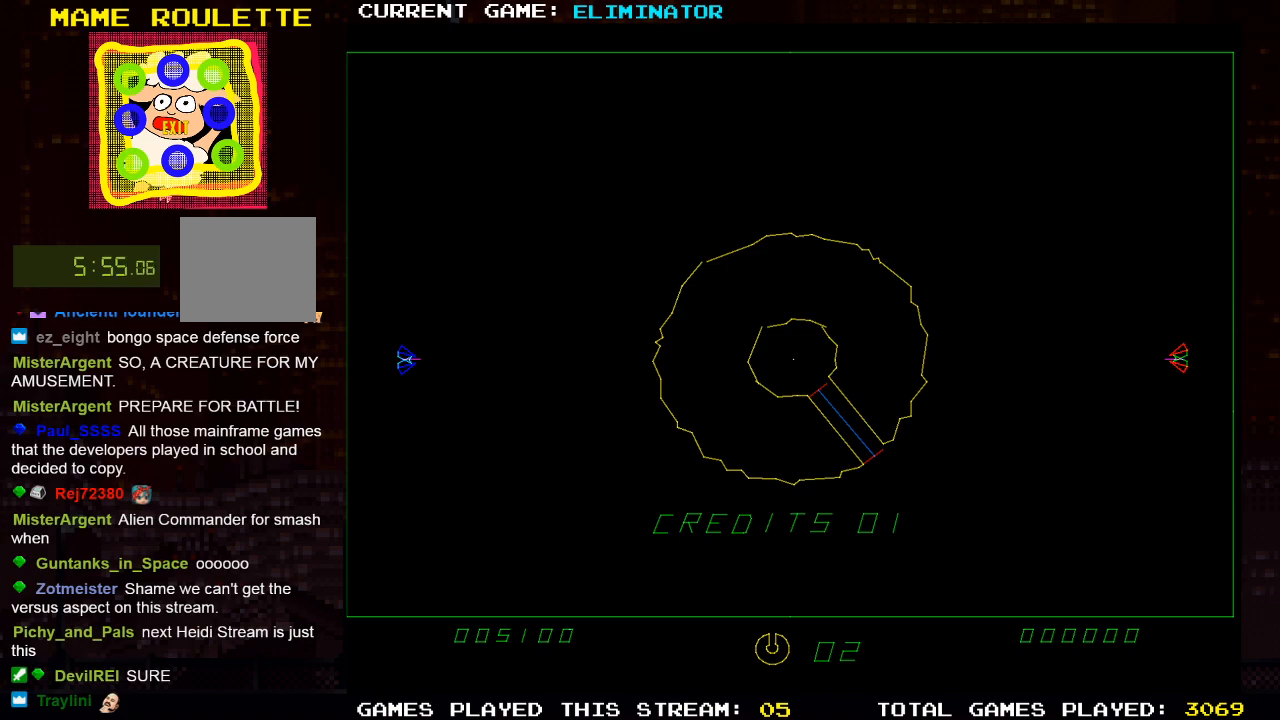
{"buttons": [], "left_stick": "center", "right_stick": "center", "events": [[50, "SQUARE", "down"], [250, "SQUARE", "up"]]}
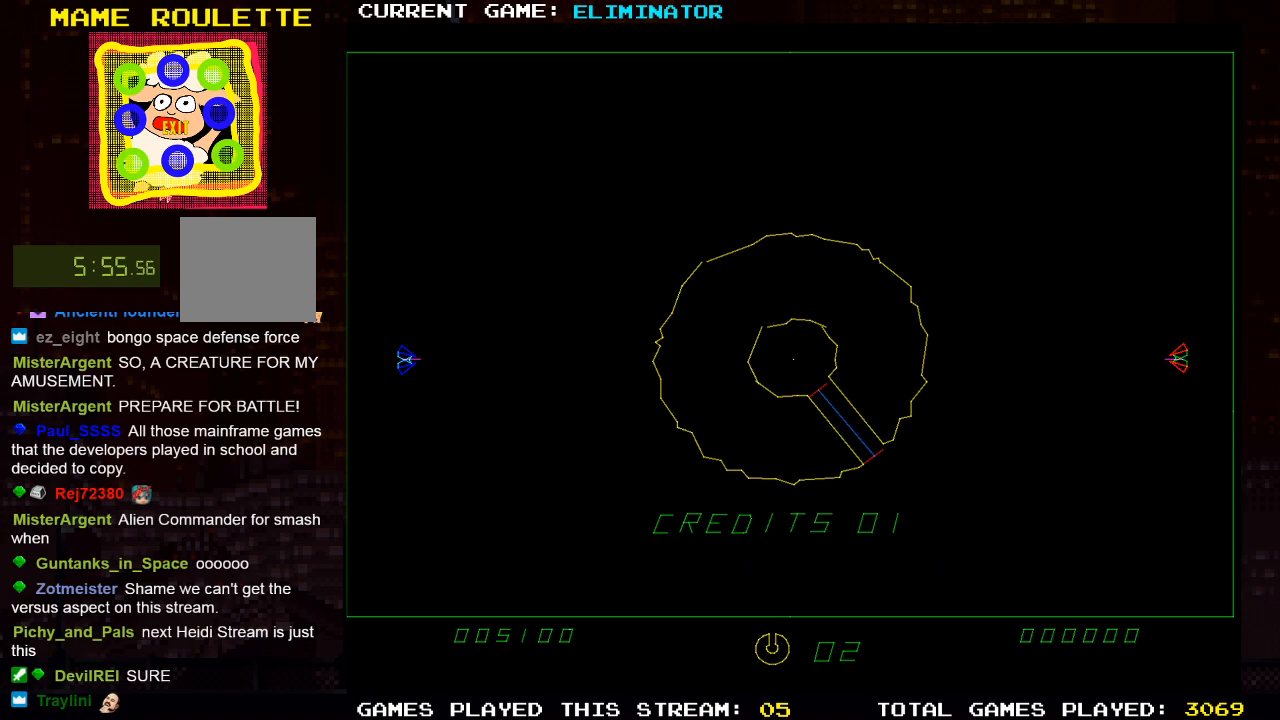
{"buttons": [], "left_stick": "center", "right_stick": "center", "events": [[250, "R2", "down"], [433, "R2", "up"]]}
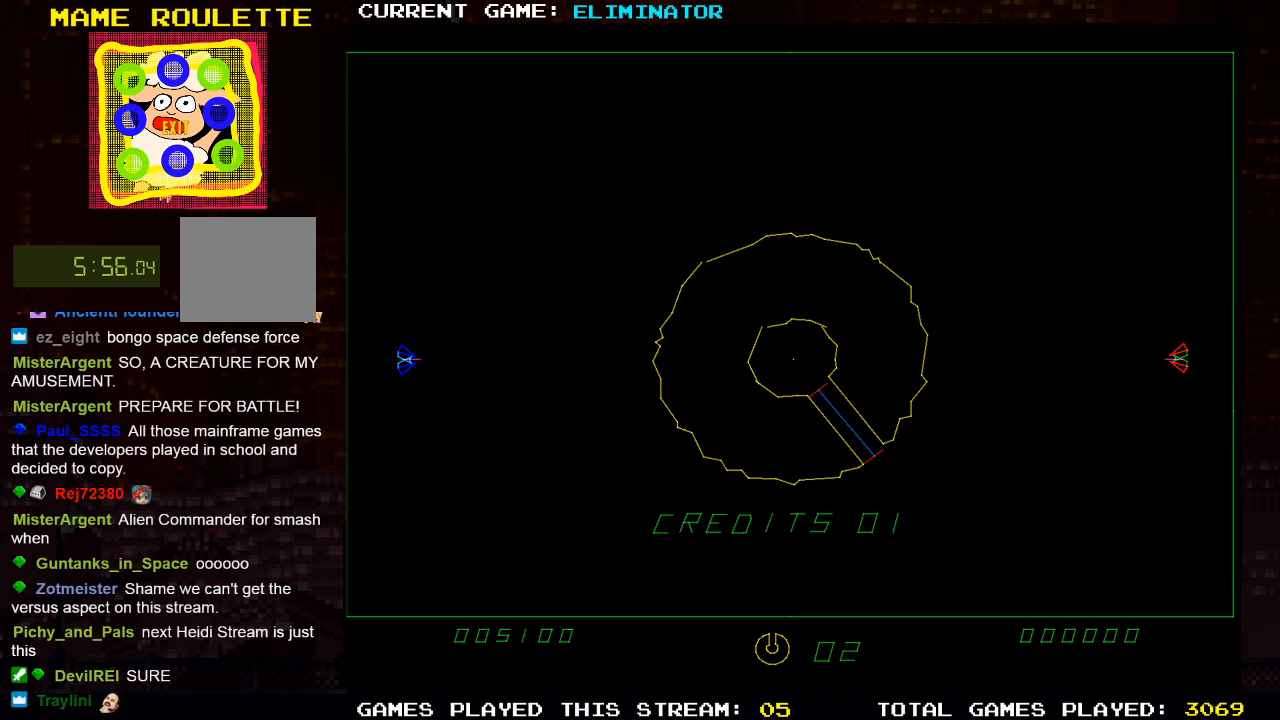
{"buttons": [], "left_stick": "center", "right_stick": "center", "events": [[150, "SQUARE", "down"], [367, "SQUARE", "up"]]}
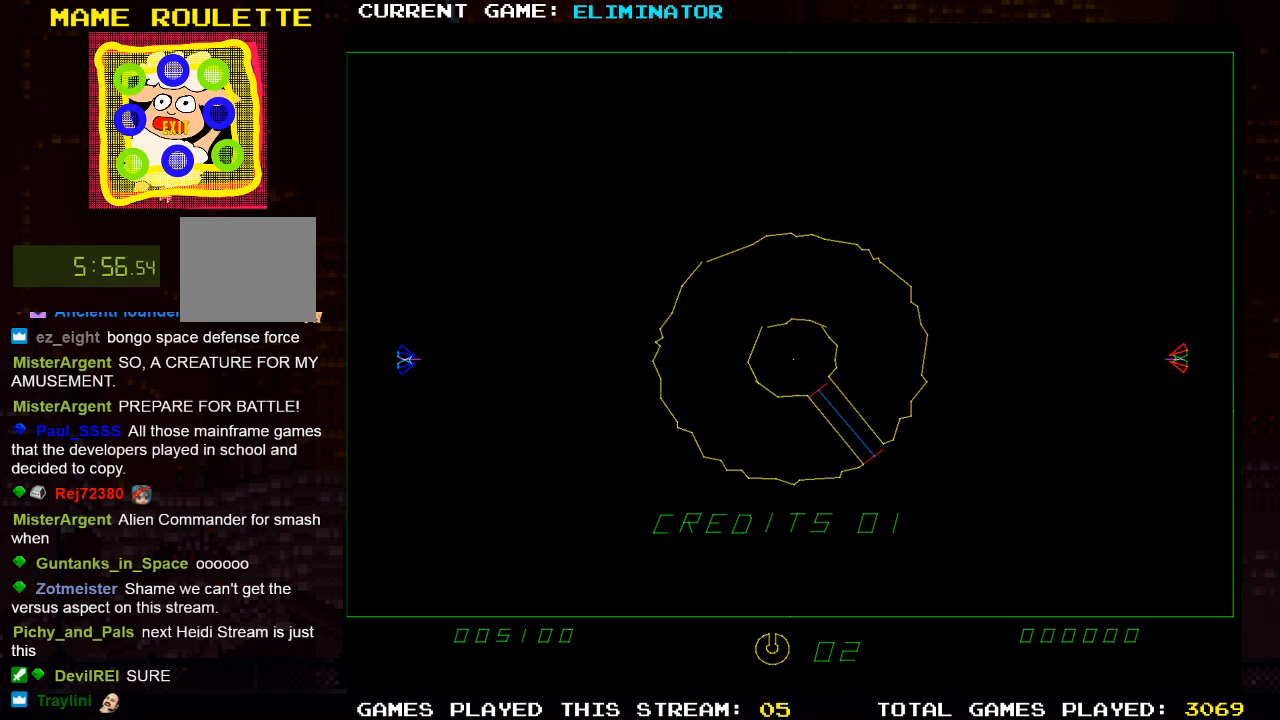
{"buttons": [], "left_stick": "center", "right_stick": "center", "events": []}
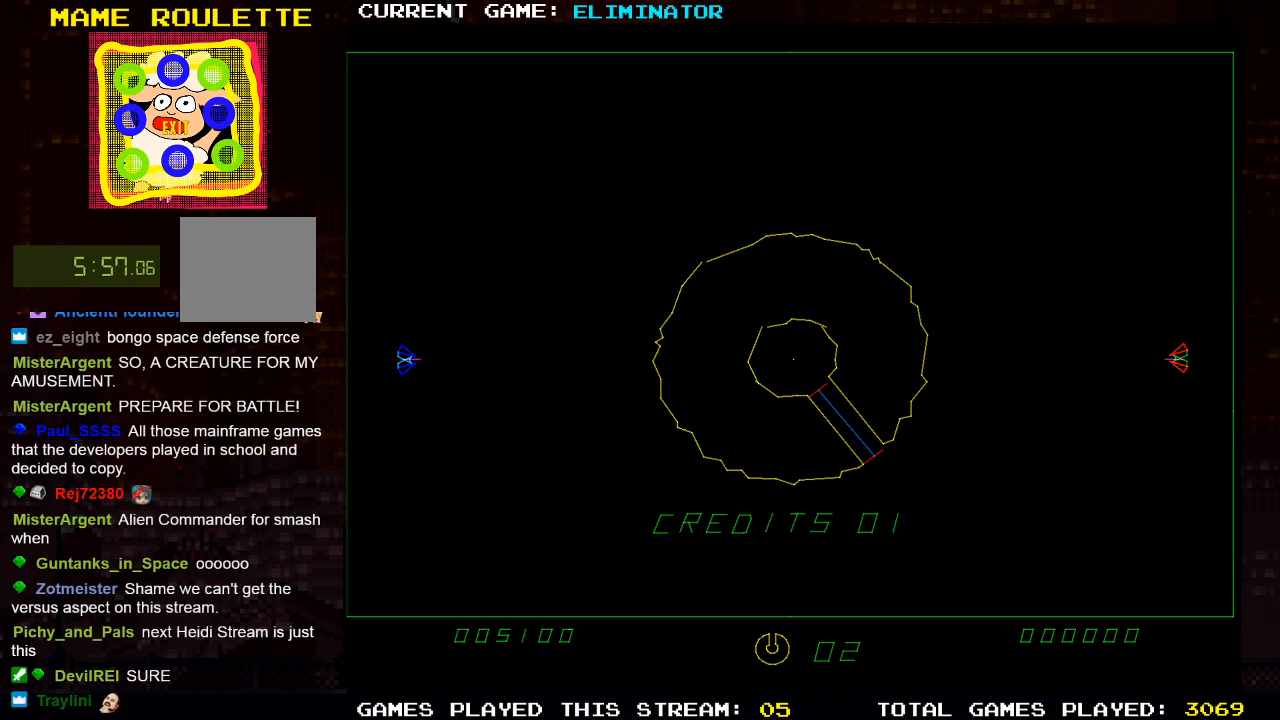
{"buttons": [], "left_stick": "center", "right_stick": "center", "events": []}
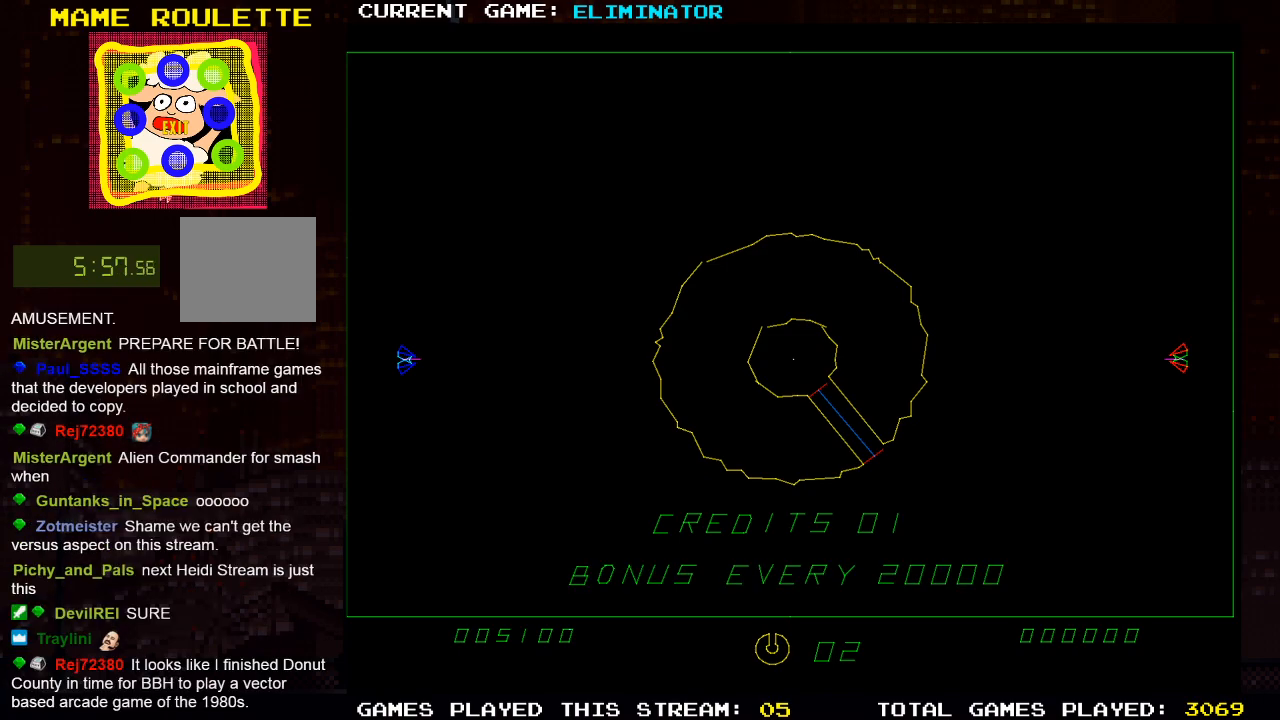
{"buttons": [], "left_stick": "center", "right_stick": "center", "events": []}
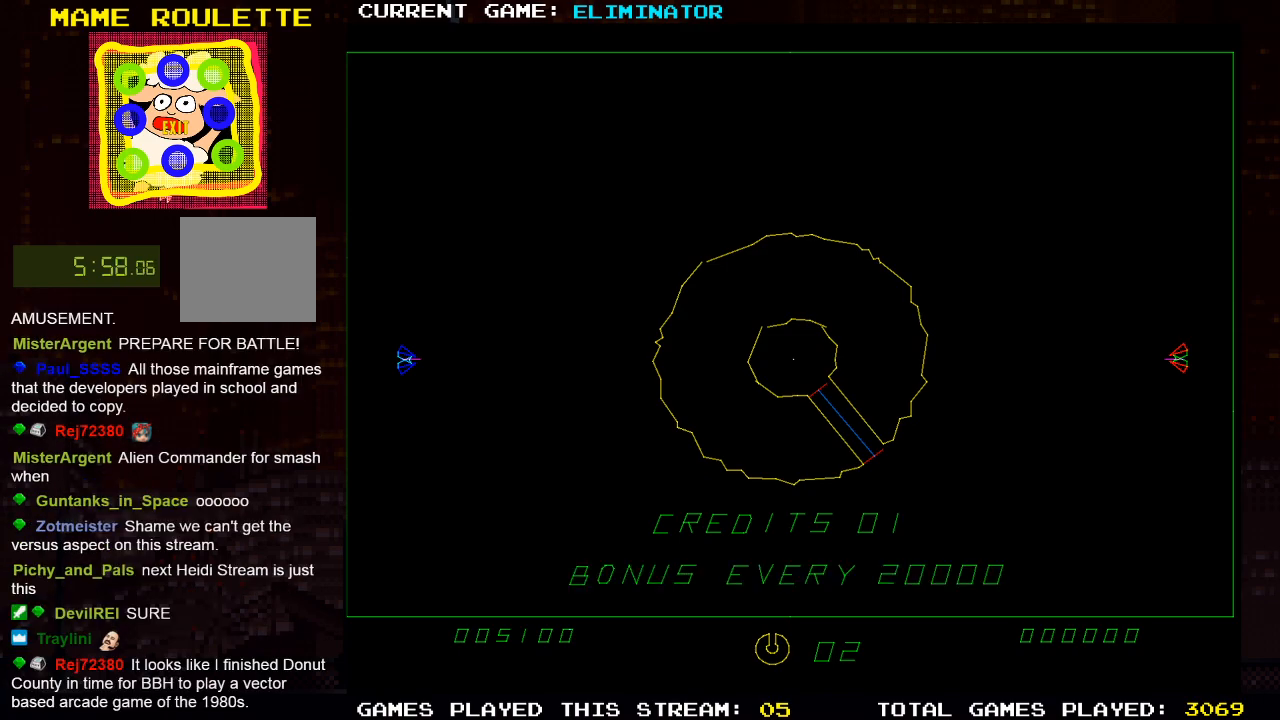
{"buttons": [], "left_stick": "center", "right_stick": "center", "events": []}
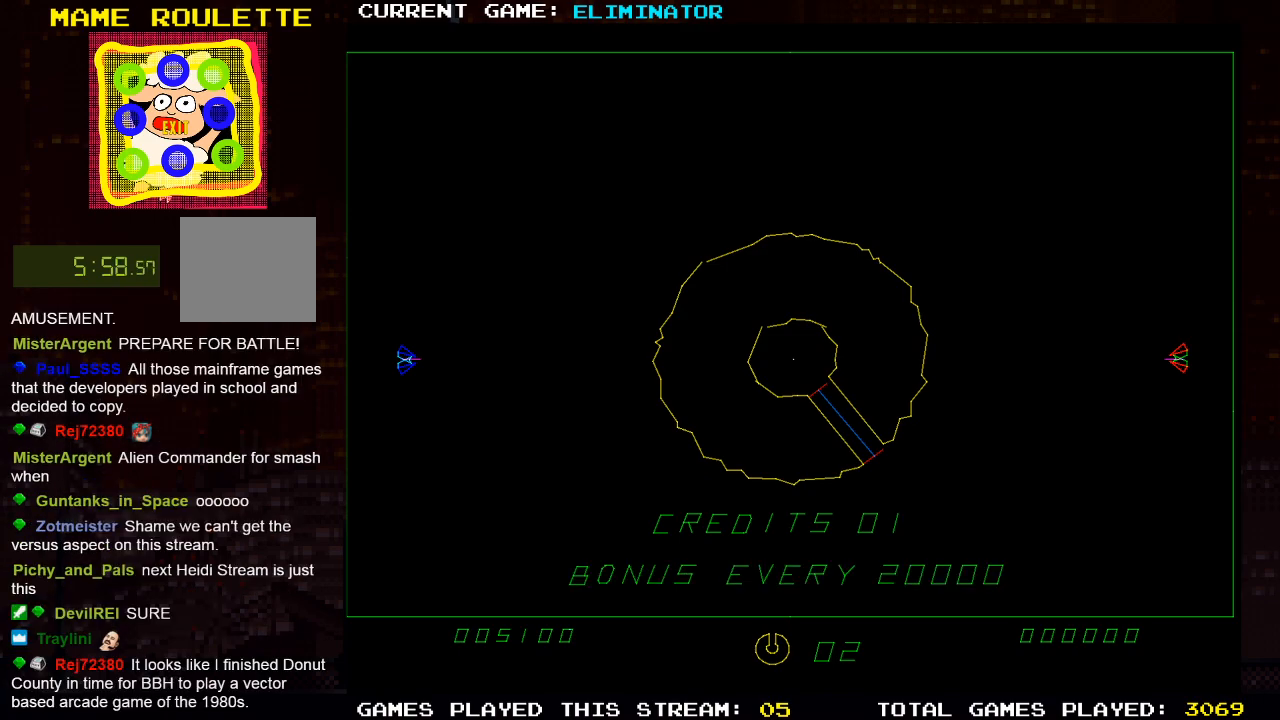
{"buttons": ["SQUARE"], "left_stick": "center", "right_stick": "center", "events": [[467, "SQUARE", "down"]]}
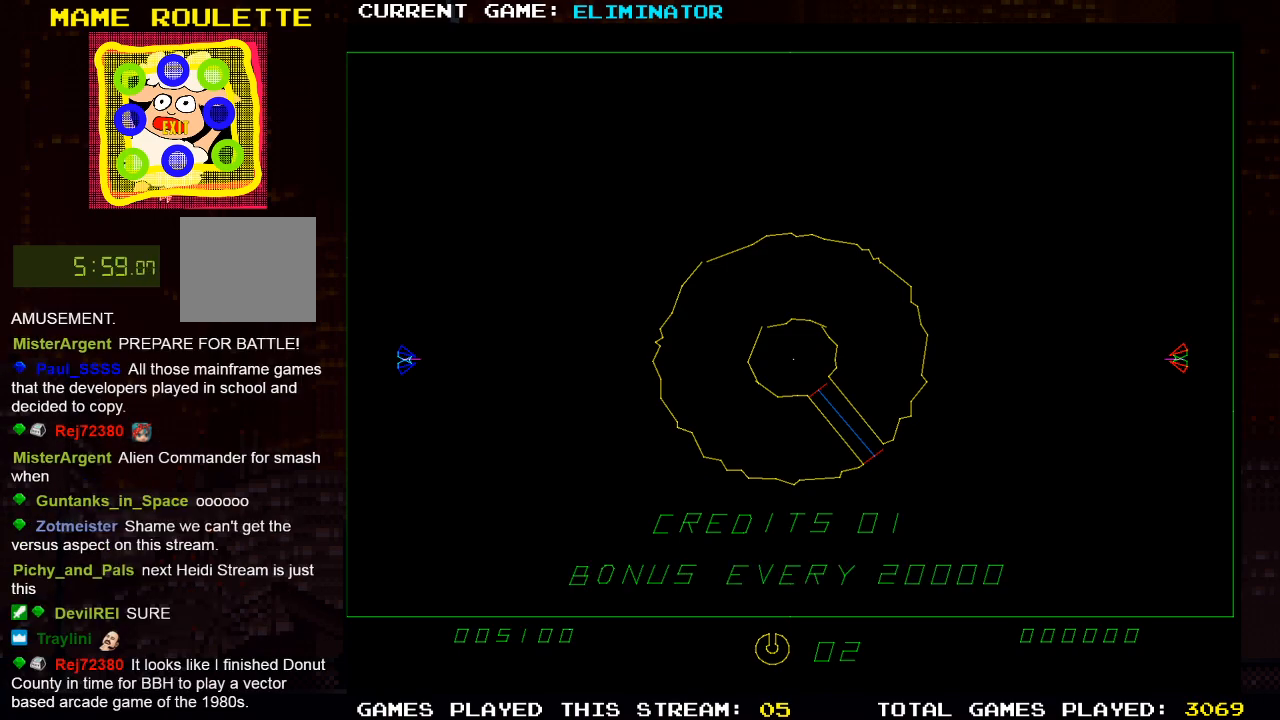
{"buttons": [], "left_stick": "center", "right_stick": "center", "events": [[150, "SQUARE", "up"]]}
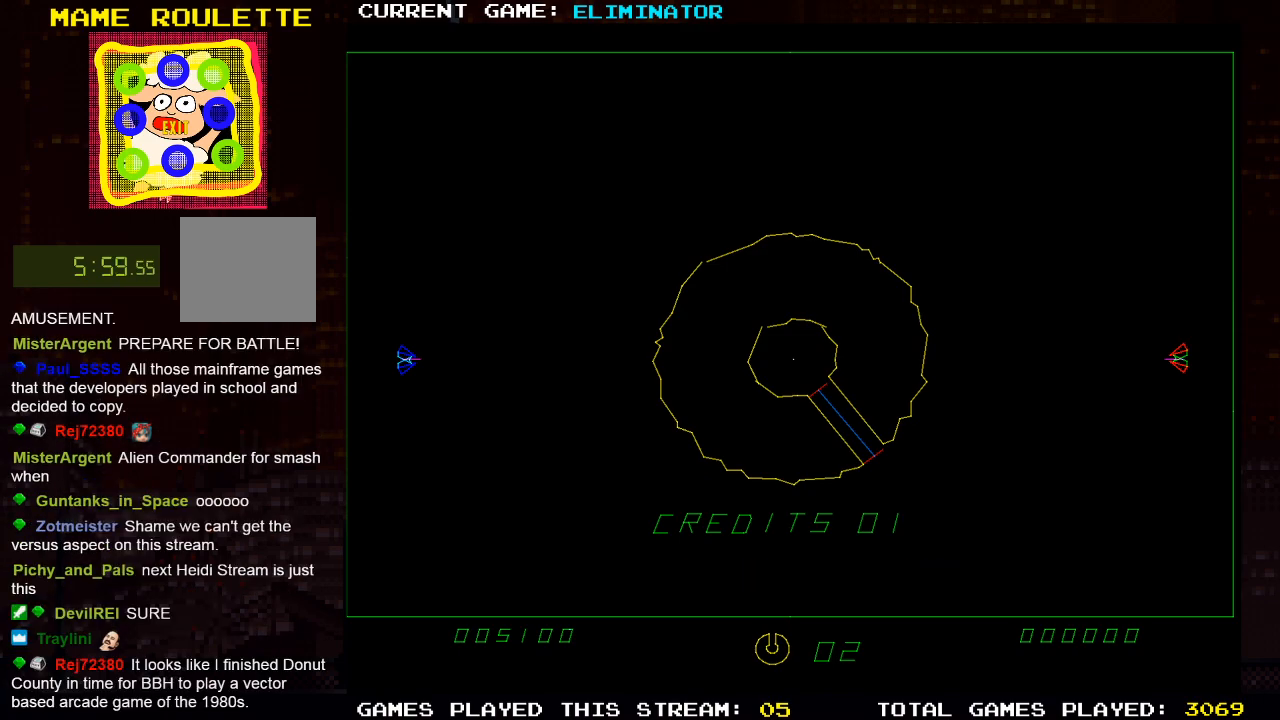
{"buttons": [], "left_stick": "center", "right_stick": "center", "events": []}
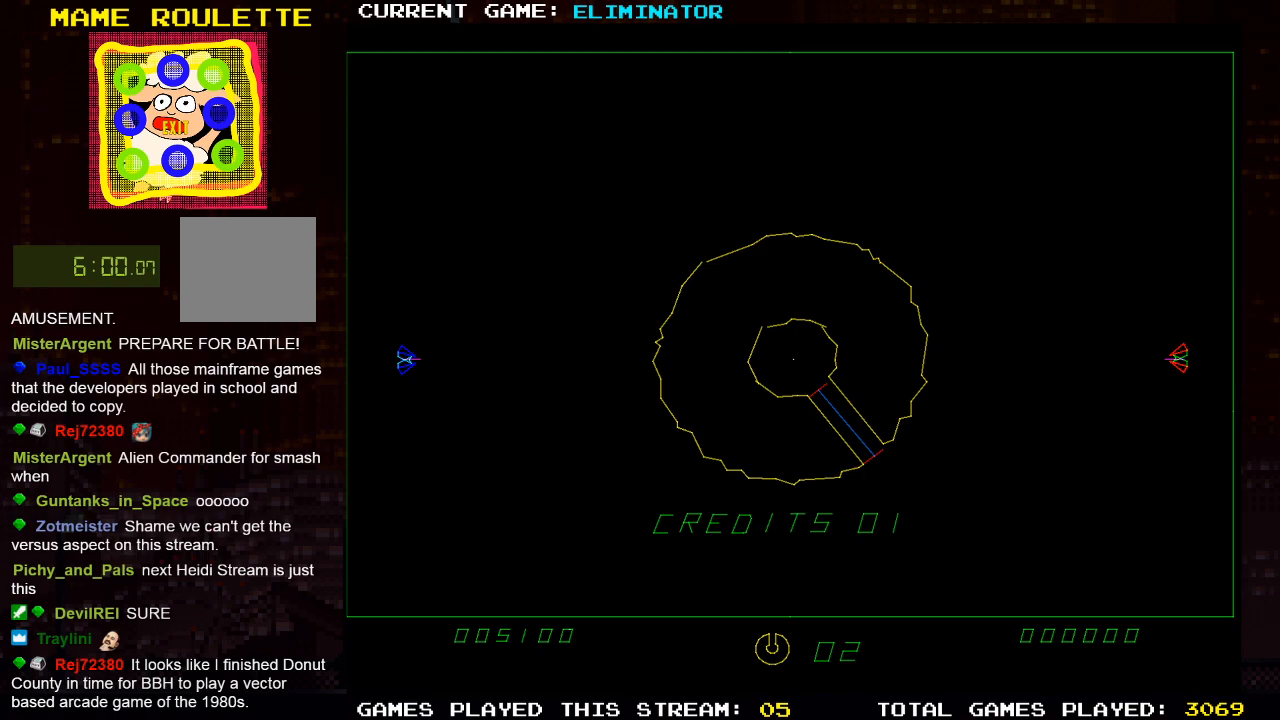
{"buttons": [], "left_stick": "center", "right_stick": "center", "events": []}
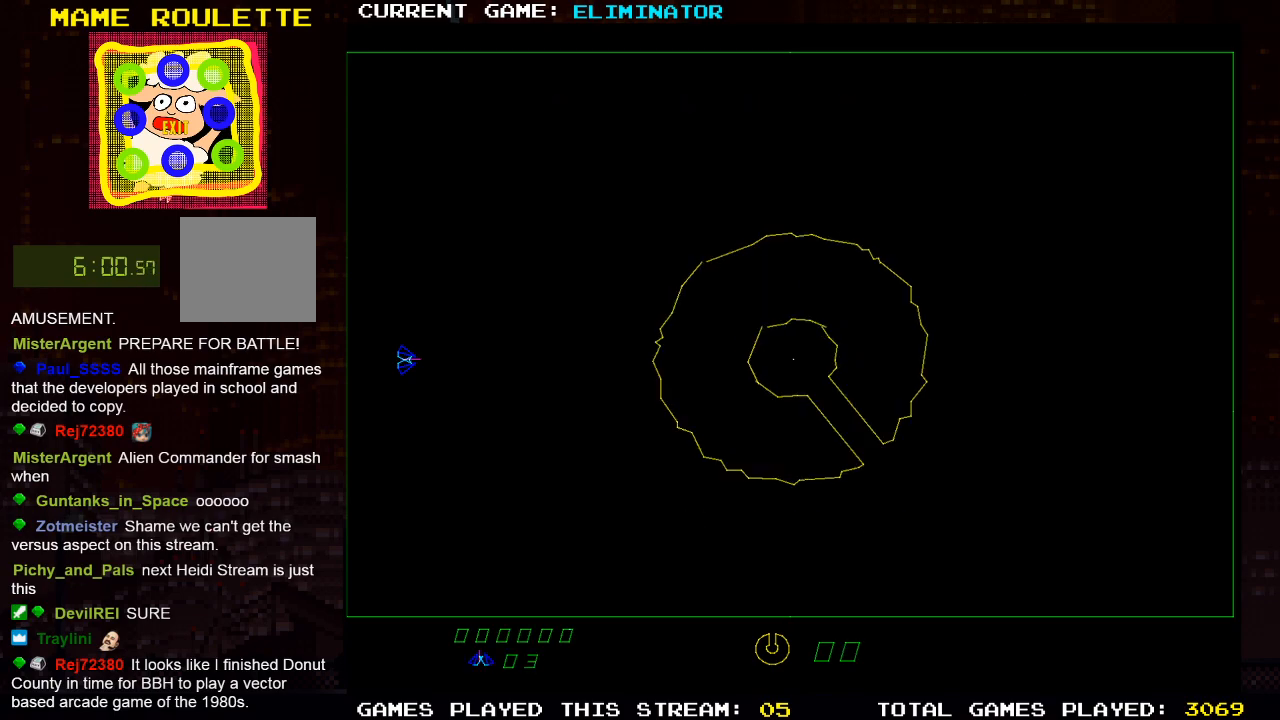
{"buttons": [], "left_stick": "center", "right_stick": "center", "events": []}
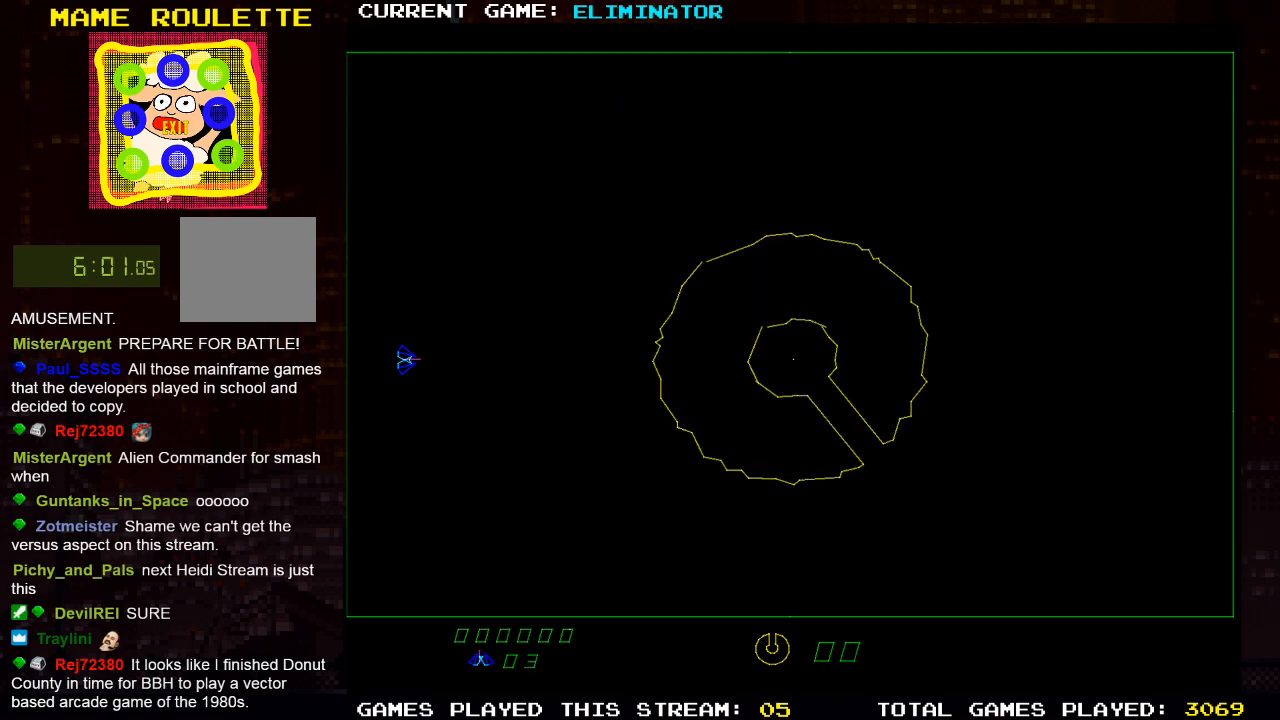
{"buttons": [], "left_stick": "center", "right_stick": "center", "events": []}
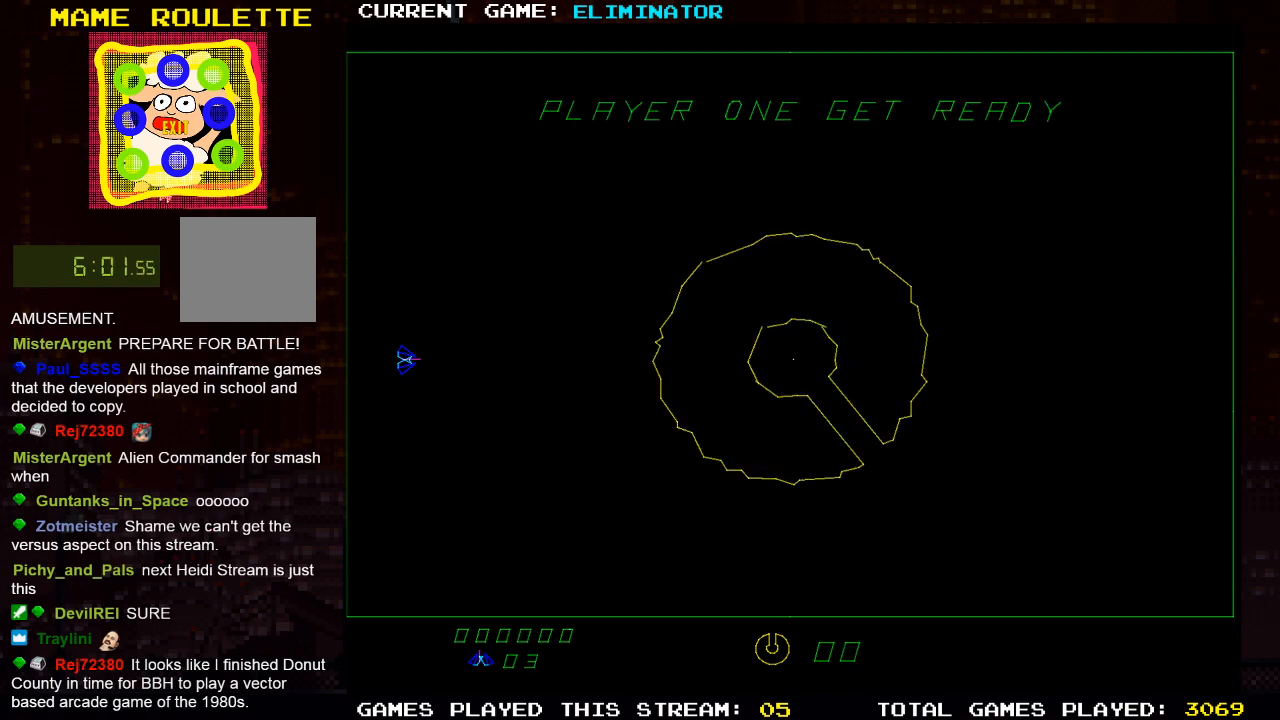
{"buttons": [], "left_stick": "center", "right_stick": "center", "events": []}
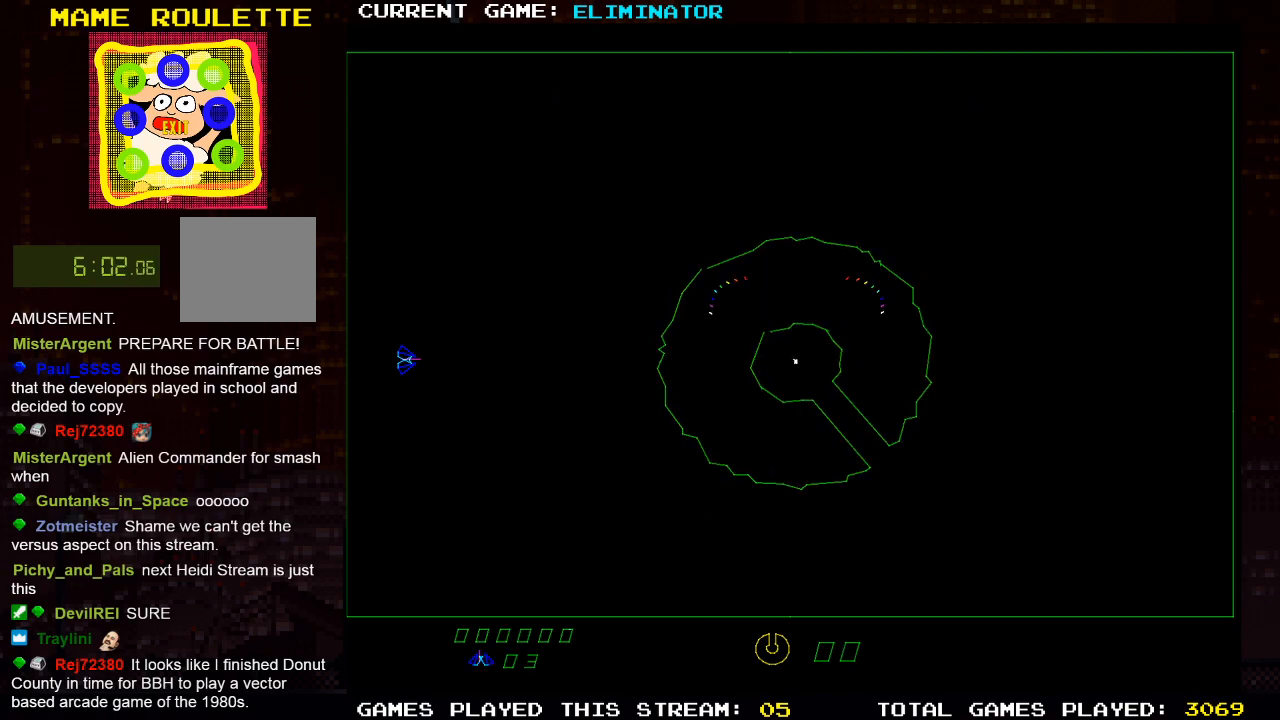
{"buttons": [], "left_stick": "center", "right_stick": "center", "events": [[17, "DPAD_RIGHT", "down"], [450, "DPAD_RIGHT", "up"]]}
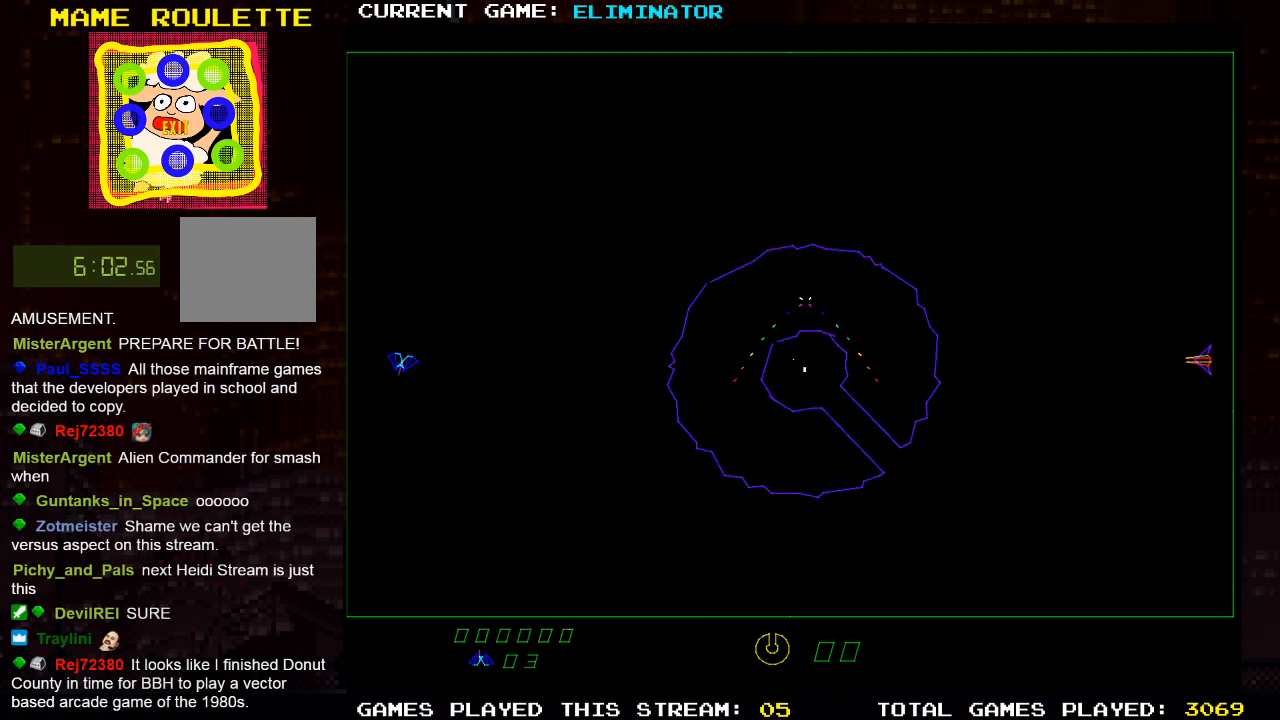
{"buttons": ["DPAD_LEFT"], "left_stick": "center", "right_stick": "center", "events": [[150, "DPAD_LEFT", "down"]]}
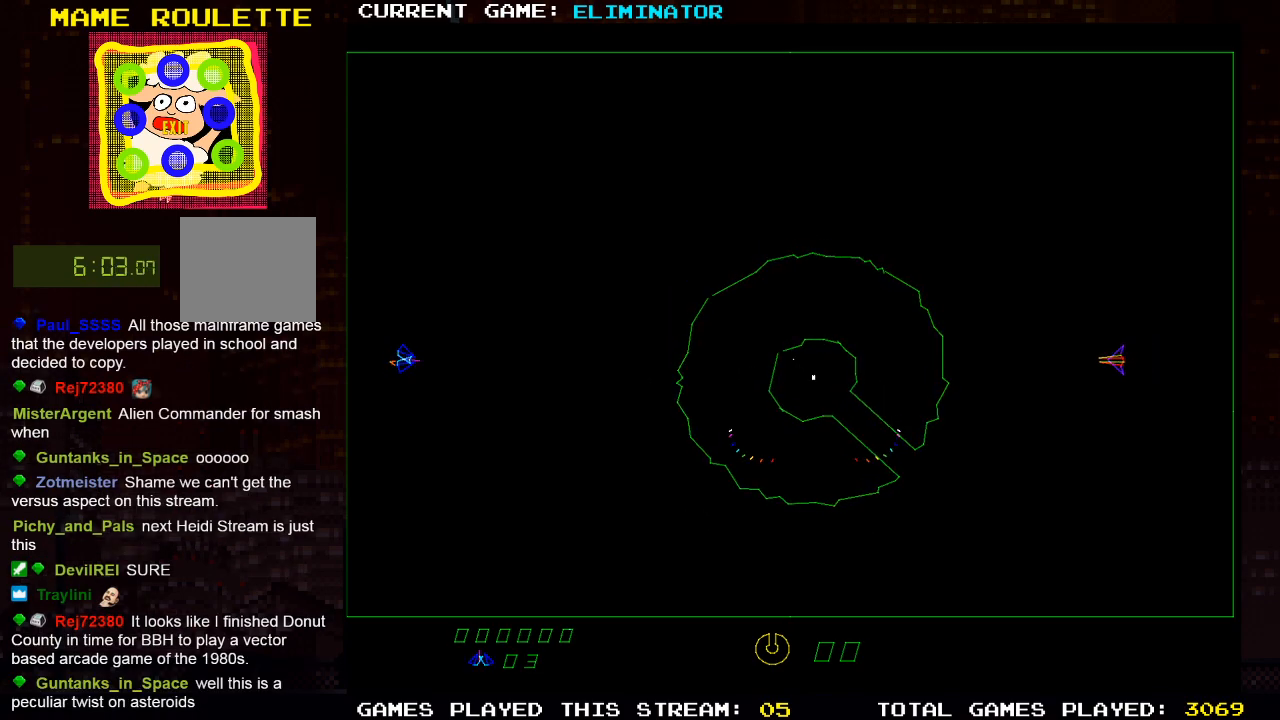
{"buttons": [], "left_stick": "center", "right_stick": "center", "events": [[433, "DPAD_LEFT", "up"]]}
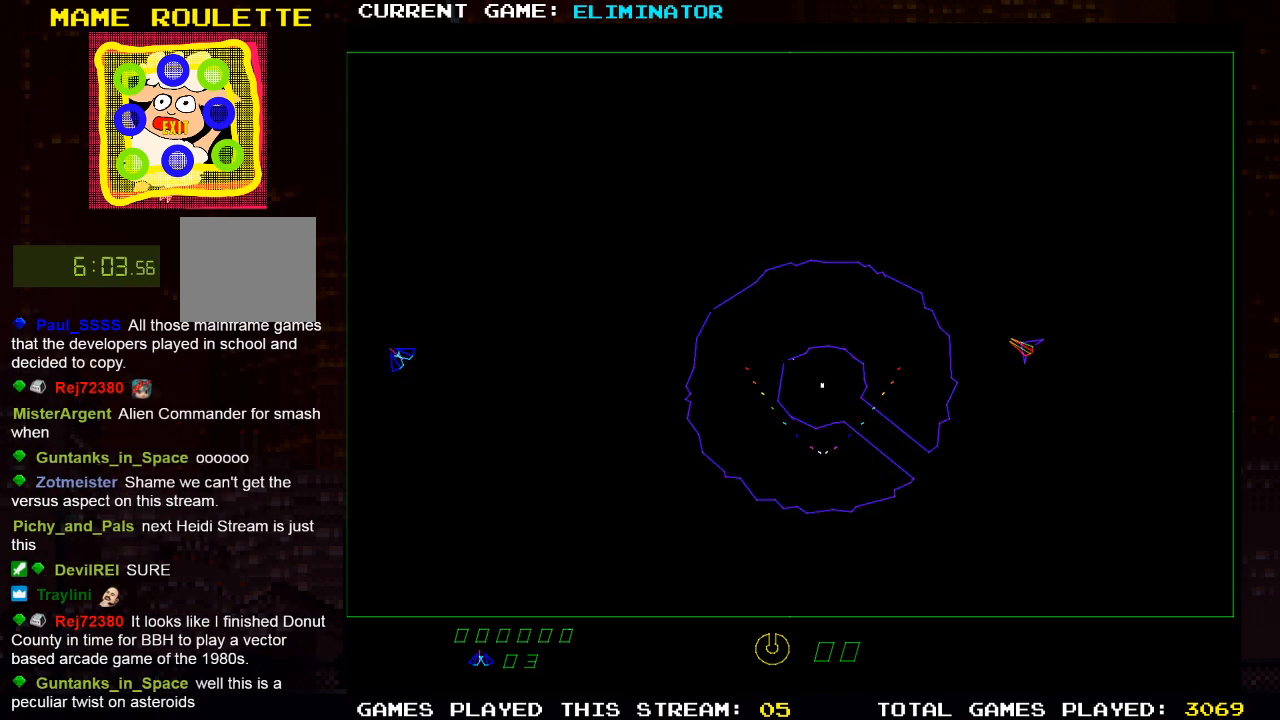
{"buttons": ["DPAD_RIGHT"], "left_stick": "center", "right_stick": "center", "events": [[50, "DPAD_RIGHT", "down"]]}
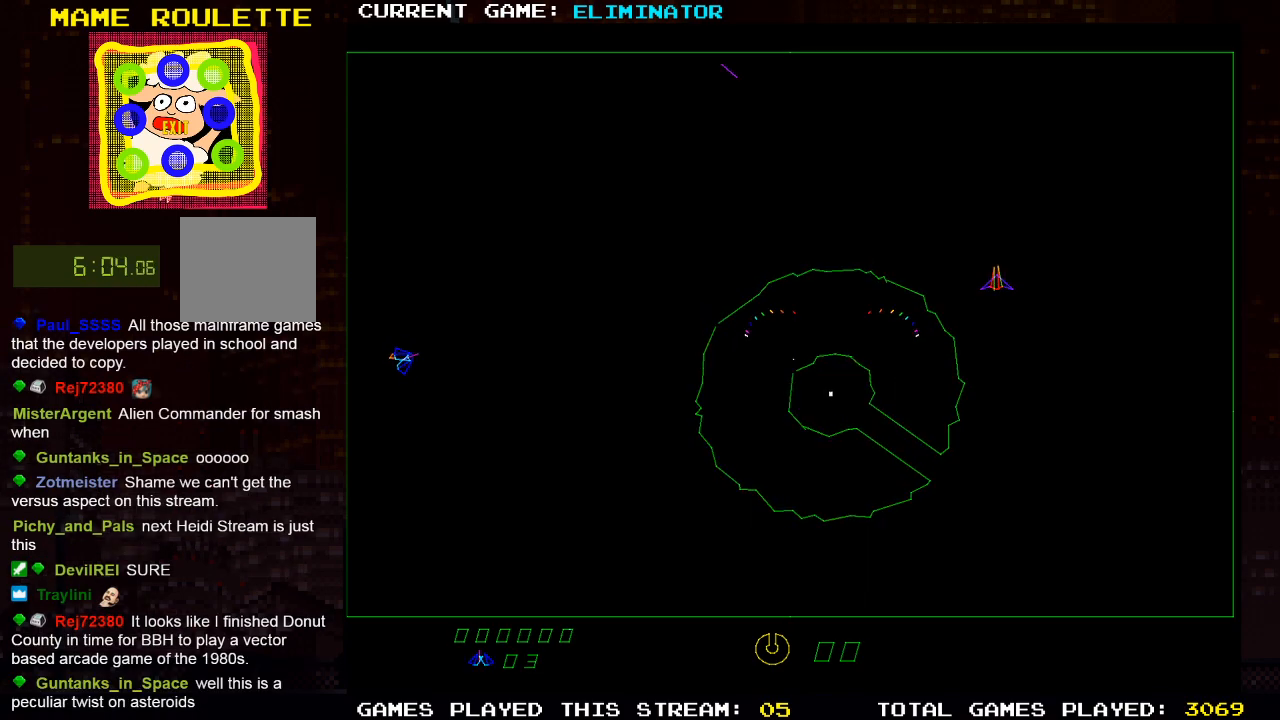
{"buttons": ["R2"], "left_stick": "center", "right_stick": "center", "events": [[233, "DPAD_RIGHT", "up"], [233, "R2", "down"]]}
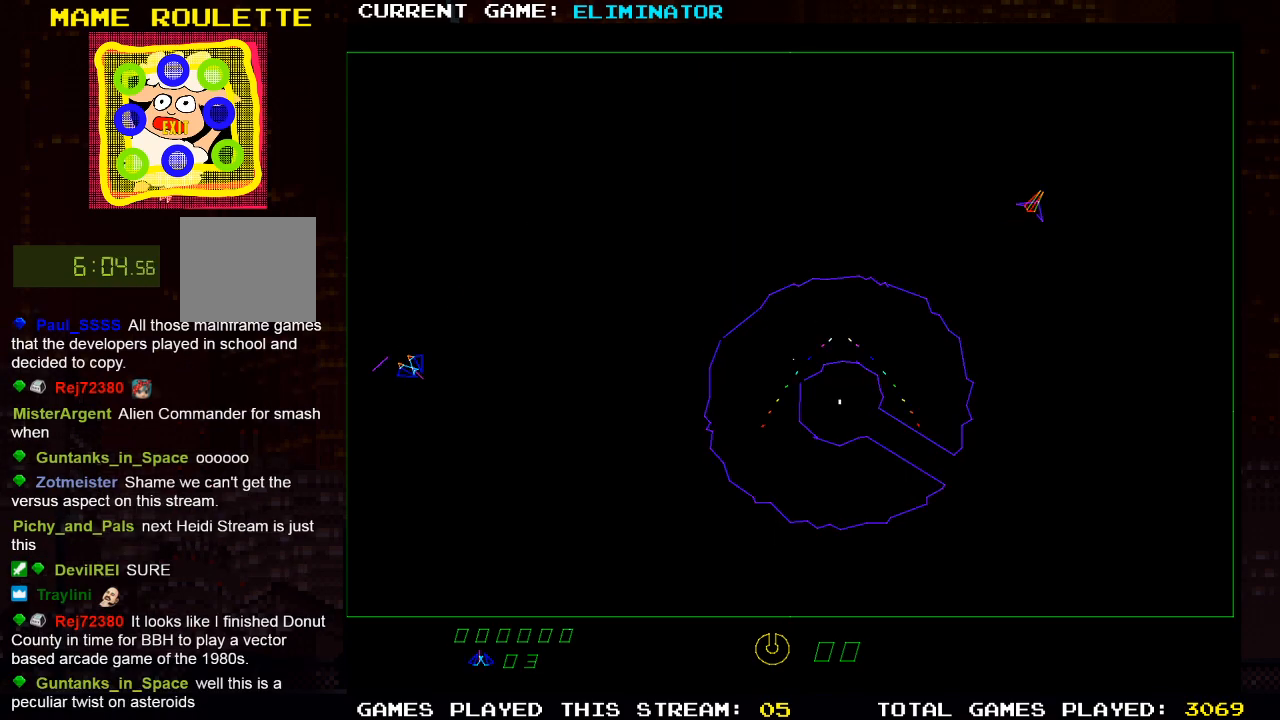
{"buttons": ["DPAD_LEFT"], "left_stick": "center", "right_stick": "center", "events": [[200, "R2", "up"], [217, "DPAD_LEFT", "down"]]}
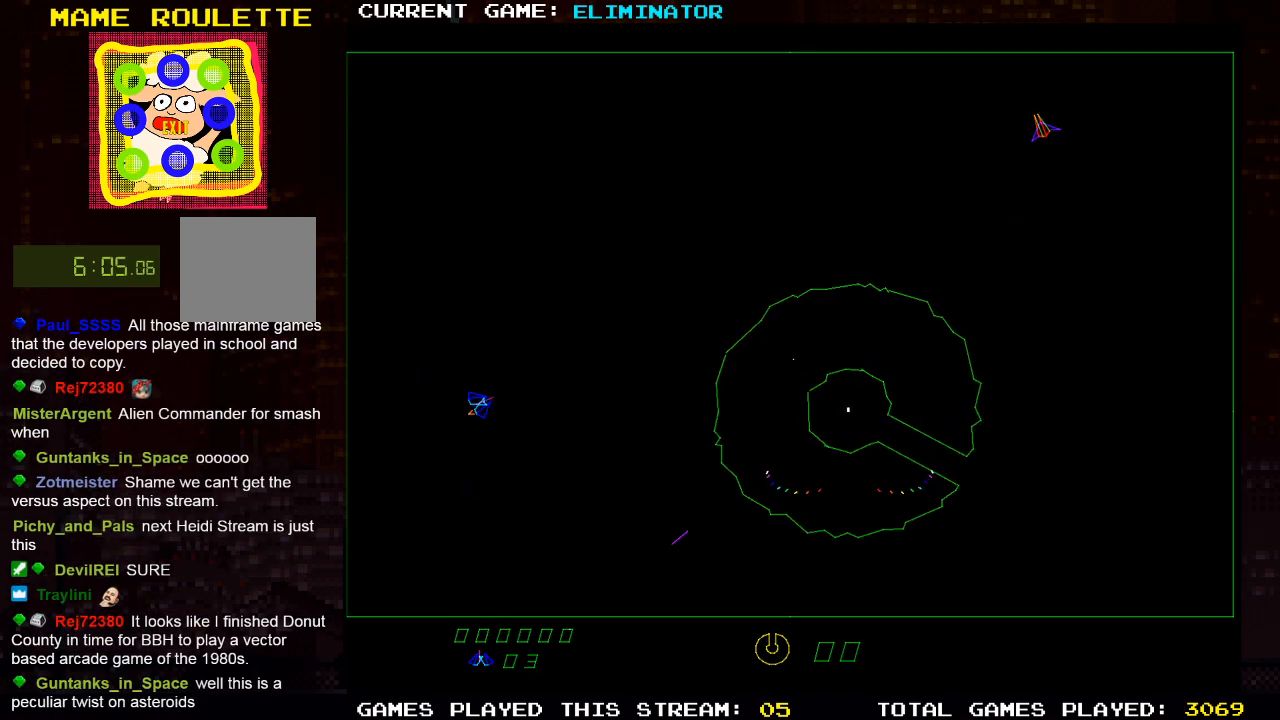
{"buttons": [], "left_stick": "center", "right_stick": "center", "events": [[50, "DPAD_LEFT", "up"]]}
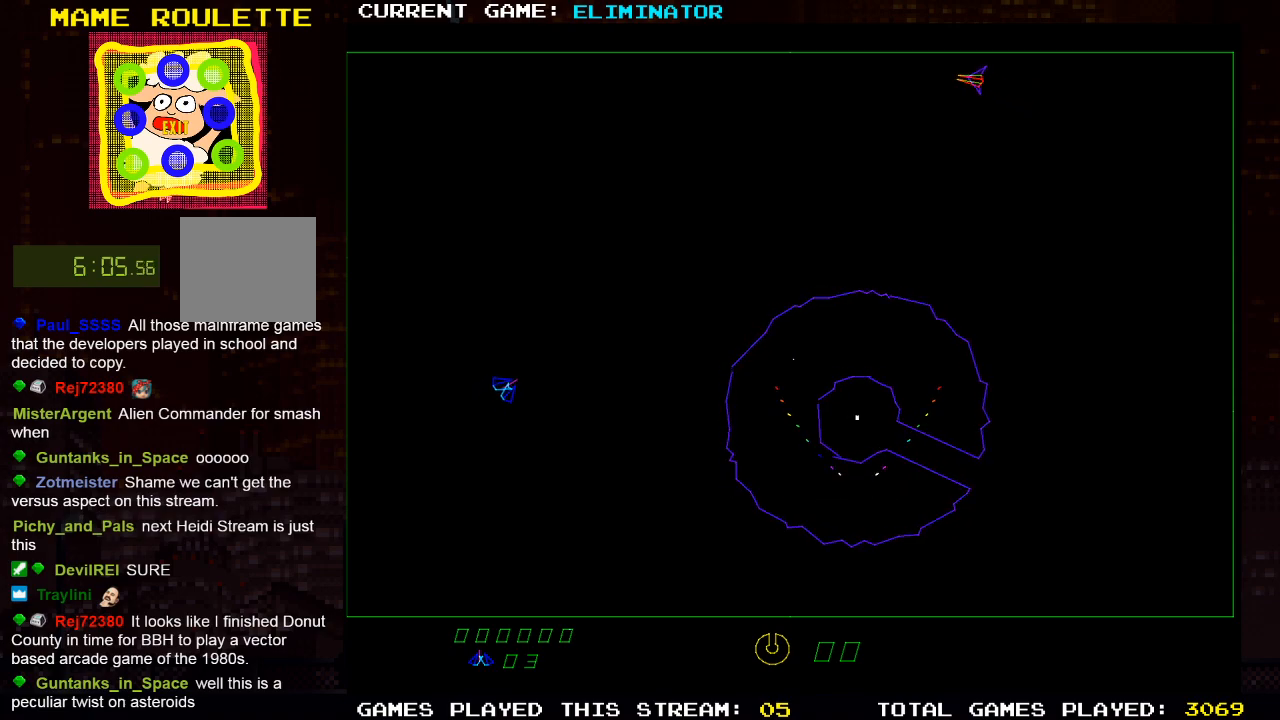
{"buttons": ["R2"], "left_stick": "center", "right_stick": "center", "events": [[133, "R2", "down"]]}
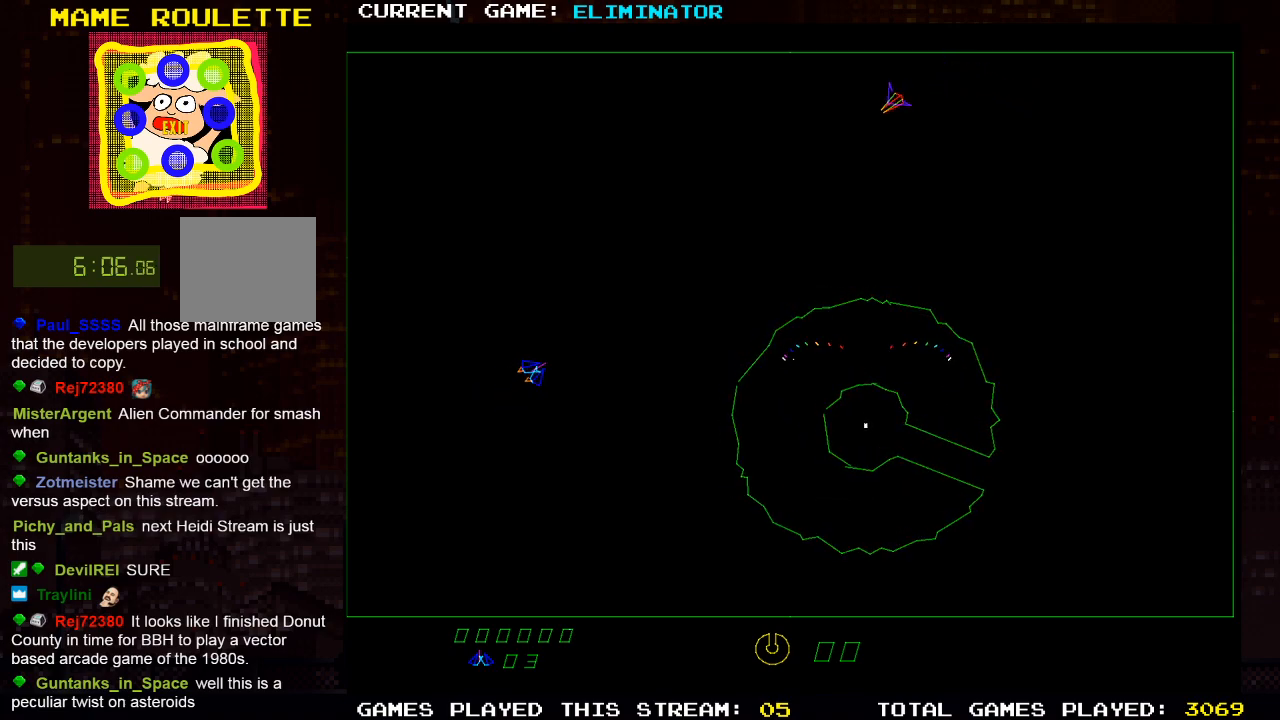
{"buttons": [], "left_stick": "center", "right_stick": "center", "events": [[200, "R2", "up"], [300, "SQUARE", "down"], [467, "SQUARE", "up"]]}
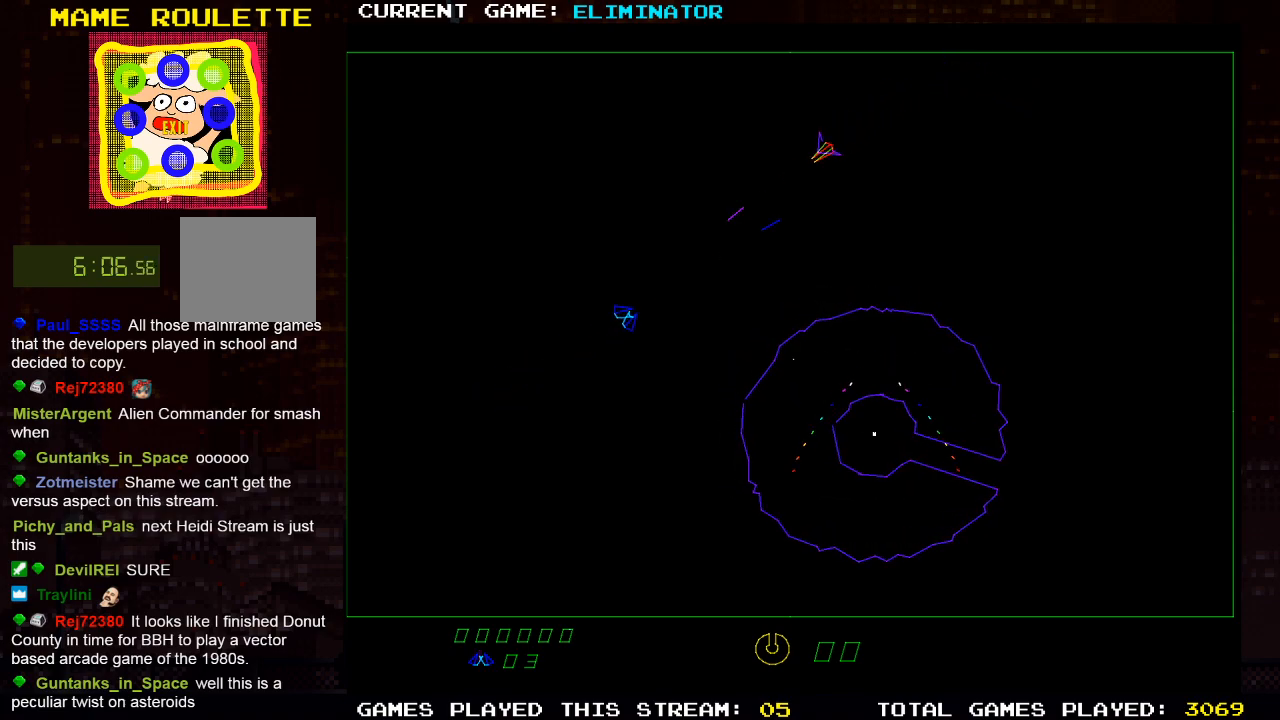
{"buttons": [], "left_stick": "center", "right_stick": "center", "events": [[217, "DPAD_LEFT", "down"], [283, "DPAD_LEFT", "up"], [317, "SQUARE", "down"], [467, "SQUARE", "up"]]}
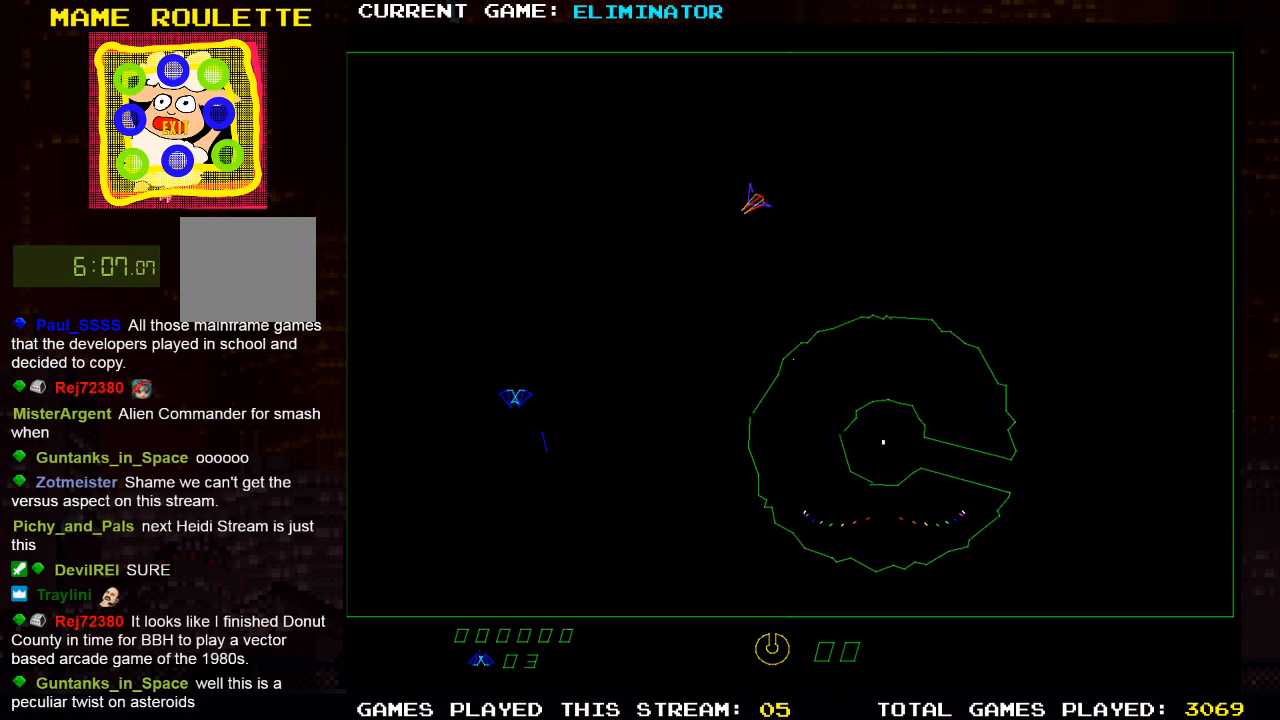
{"buttons": [], "left_stick": "center", "right_stick": "center", "events": [[100, "DPAD_RIGHT", "down"], [117, "R2", "down"], [283, "DPAD_RIGHT", "up"], [500, "R2", "up"]]}
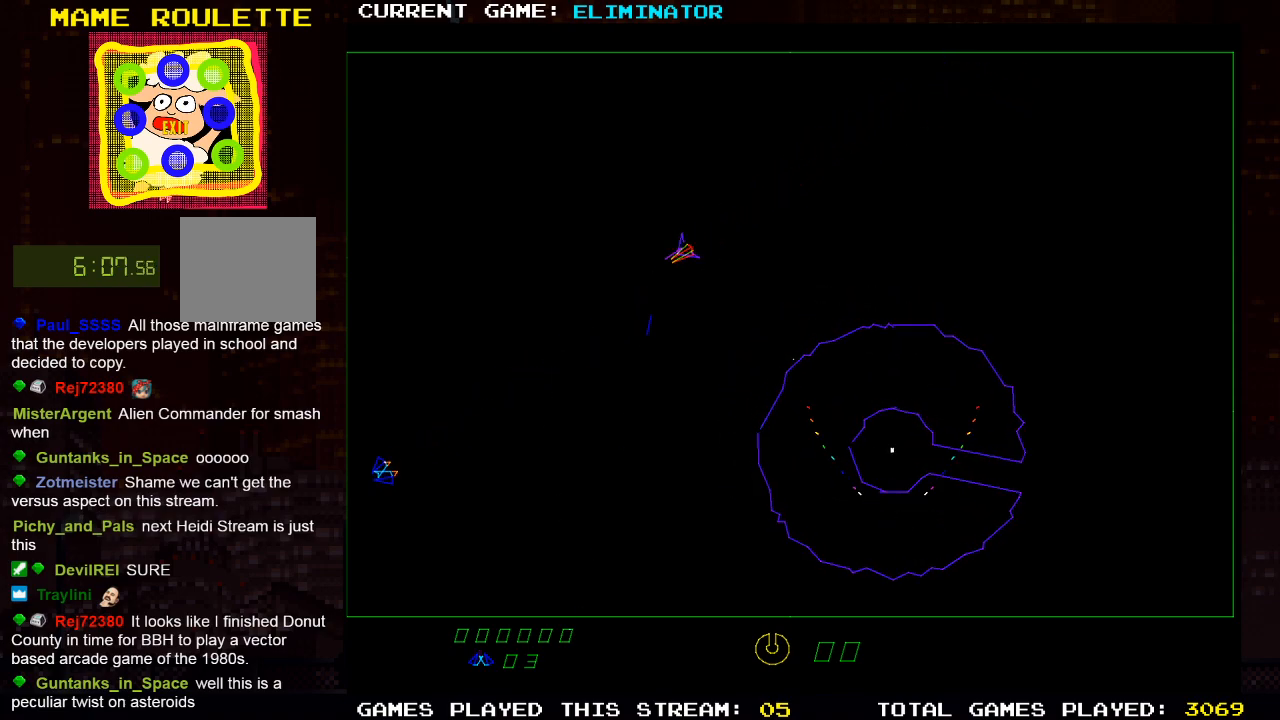
{"buttons": ["DPAD_RIGHT"], "left_stick": "center", "right_stick": "center", "events": [[117, "DPAD_RIGHT", "down"]]}
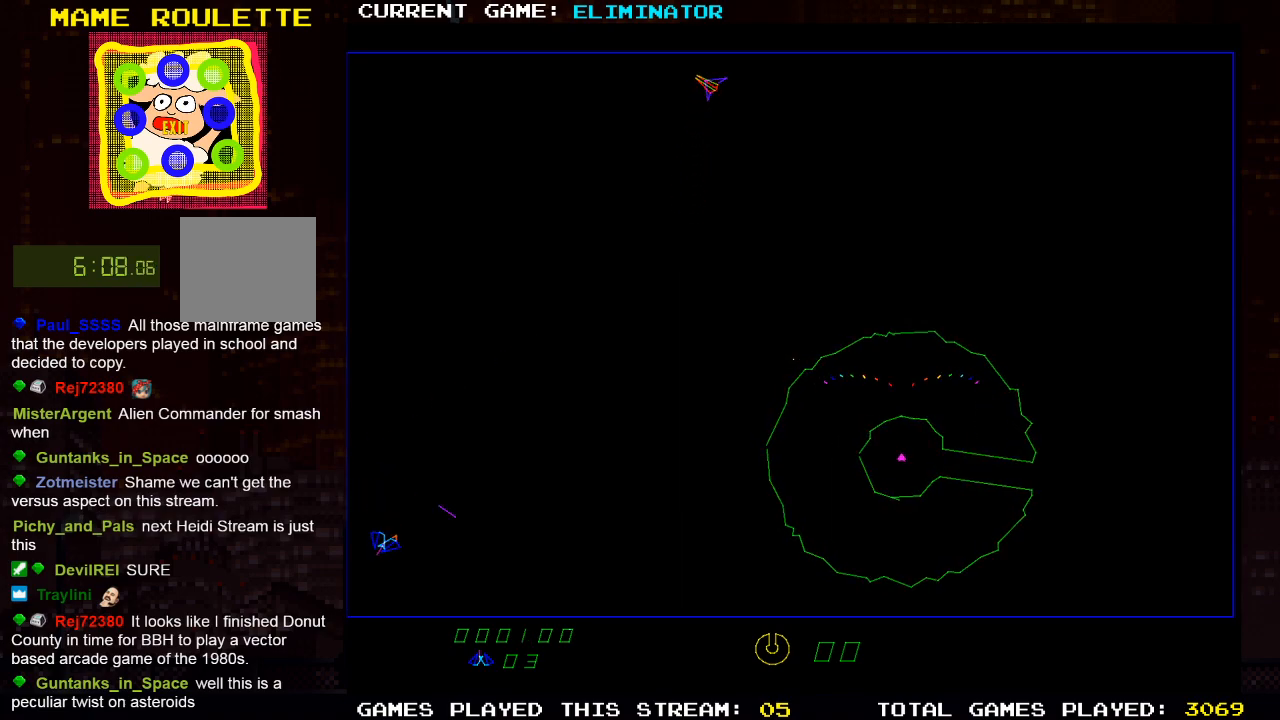
{"buttons": ["R2", "DPAD_RIGHT"], "left_stick": "center", "right_stick": "center", "events": [[83, "DPAD_RIGHT", "up"], [267, "R2", "down"], [283, "DPAD_RIGHT", "down"]]}
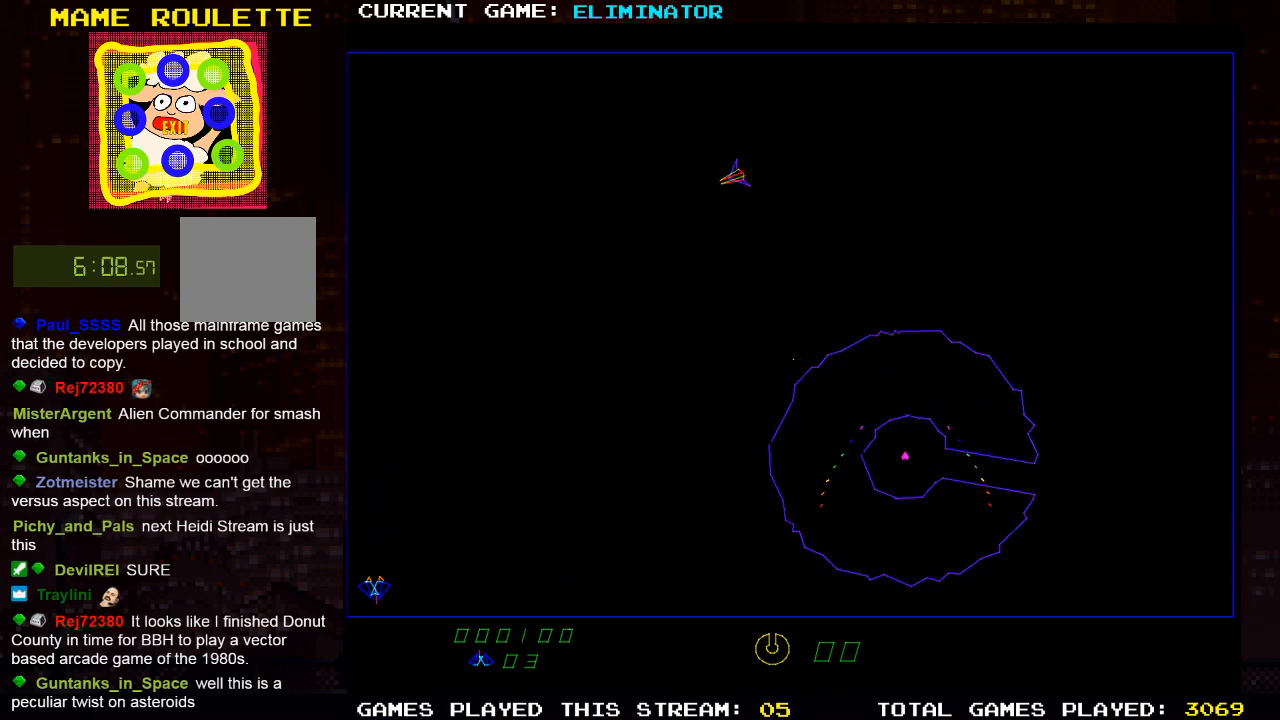
{"buttons": ["DPAD_RIGHT"], "left_stick": "center", "right_stick": "center", "events": [[200, "DPAD_RIGHT", "up"], [200, "R2", "up"], [300, "DPAD_RIGHT", "down"]]}
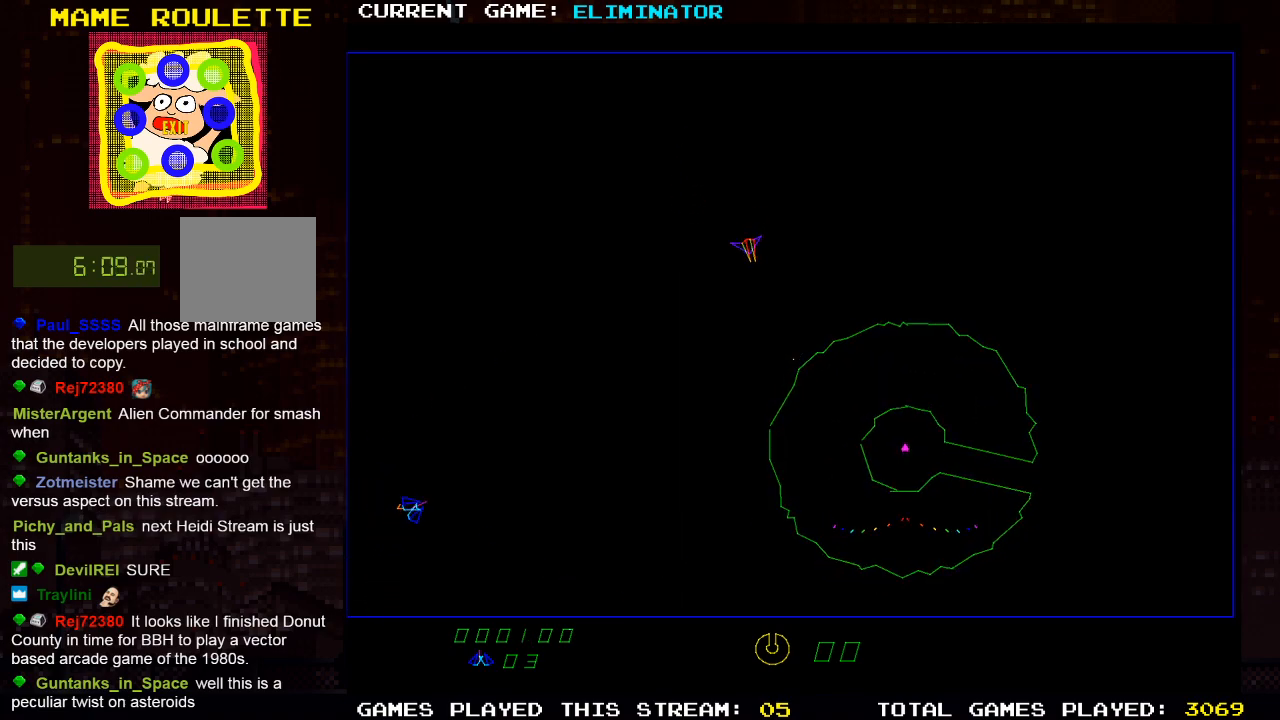
{"buttons": ["R2"], "left_stick": "center", "right_stick": "center", "events": [[100, "DPAD_RIGHT", "up"], [267, "DPAD_LEFT", "down"], [400, "R2", "down"], [450, "DPAD_LEFT", "up"]]}
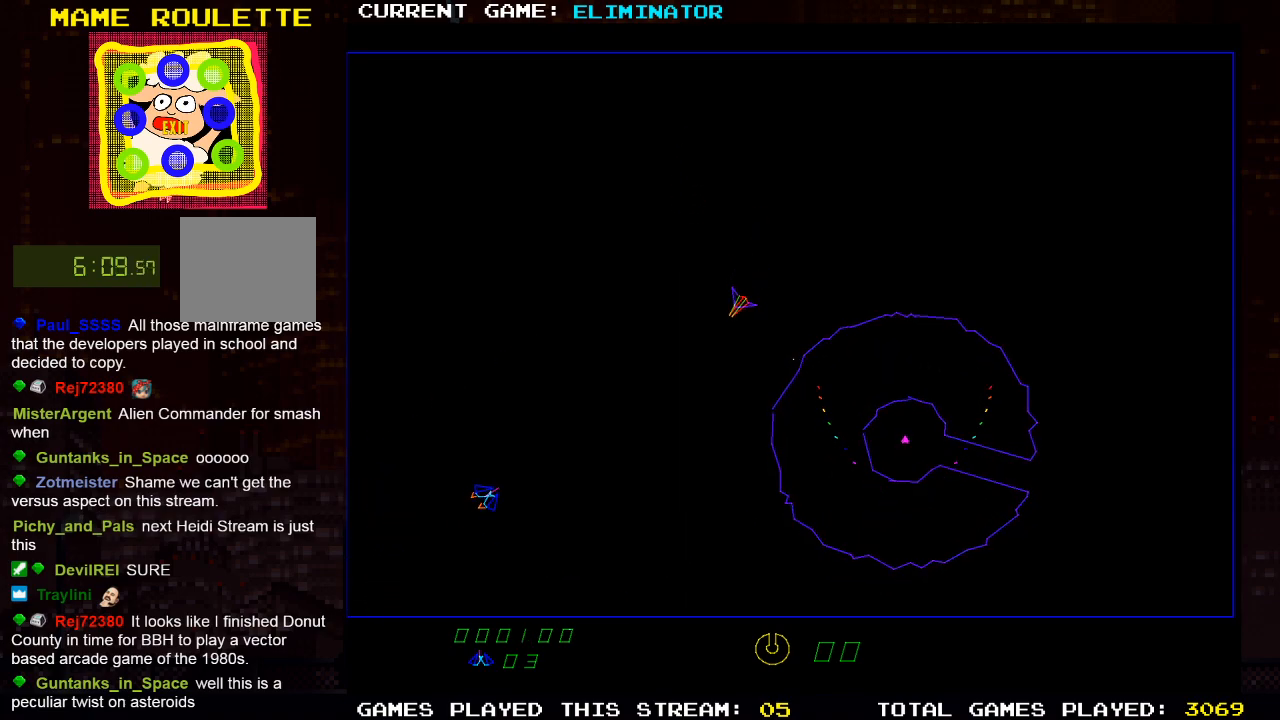
{"buttons": ["DPAD_LEFT"], "left_stick": "center", "right_stick": "center", "events": [[117, "R2", "up"], [233, "R2", "down"], [350, "R2", "up"], [450, "DPAD_LEFT", "down"]]}